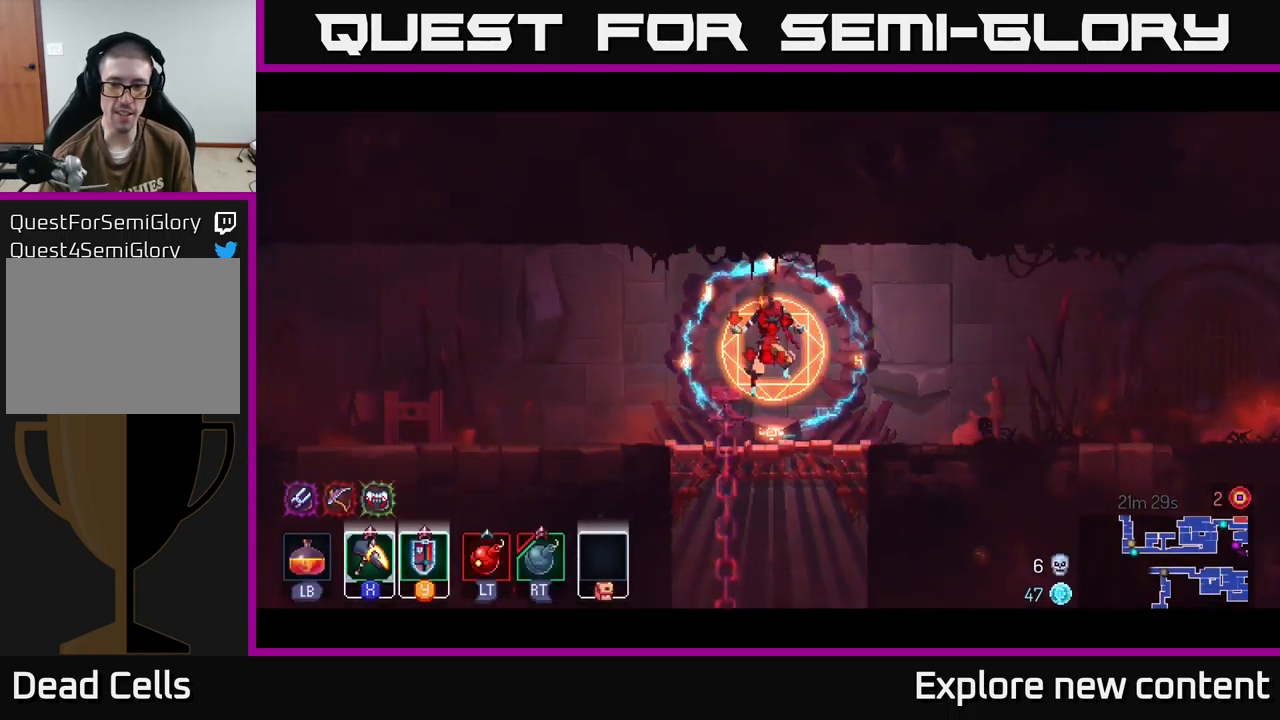
Gameplay with a controller (Xbox layout); each line is a JSON object with the inputs held at the frame after it (dt_ms = milliseconds from this image to that frame). "events" lists button and stick changes between this image and that frame as [ms after this image, input, new state], when the widget could be followed in between. Not read: L3.
{"dt_ms": 500, "buttons": [], "left_stick": "left", "right_stick": "center", "events": [[366, "B", "down"], [433, "B", "up"]]}
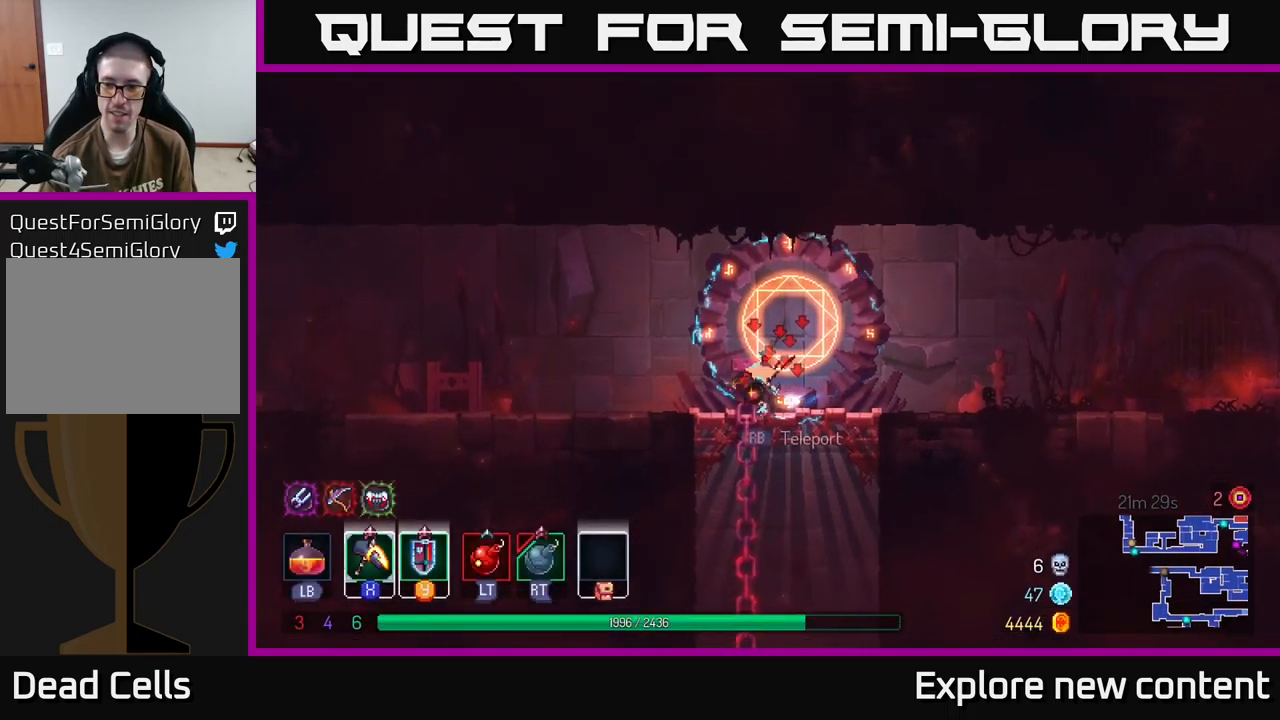
{"dt_ms": 500, "buttons": [], "left_stick": "left", "right_stick": "center", "events": [[16, "B", "down"], [66, "B", "up"], [200, "B", "down"], [250, "B", "up"]]}
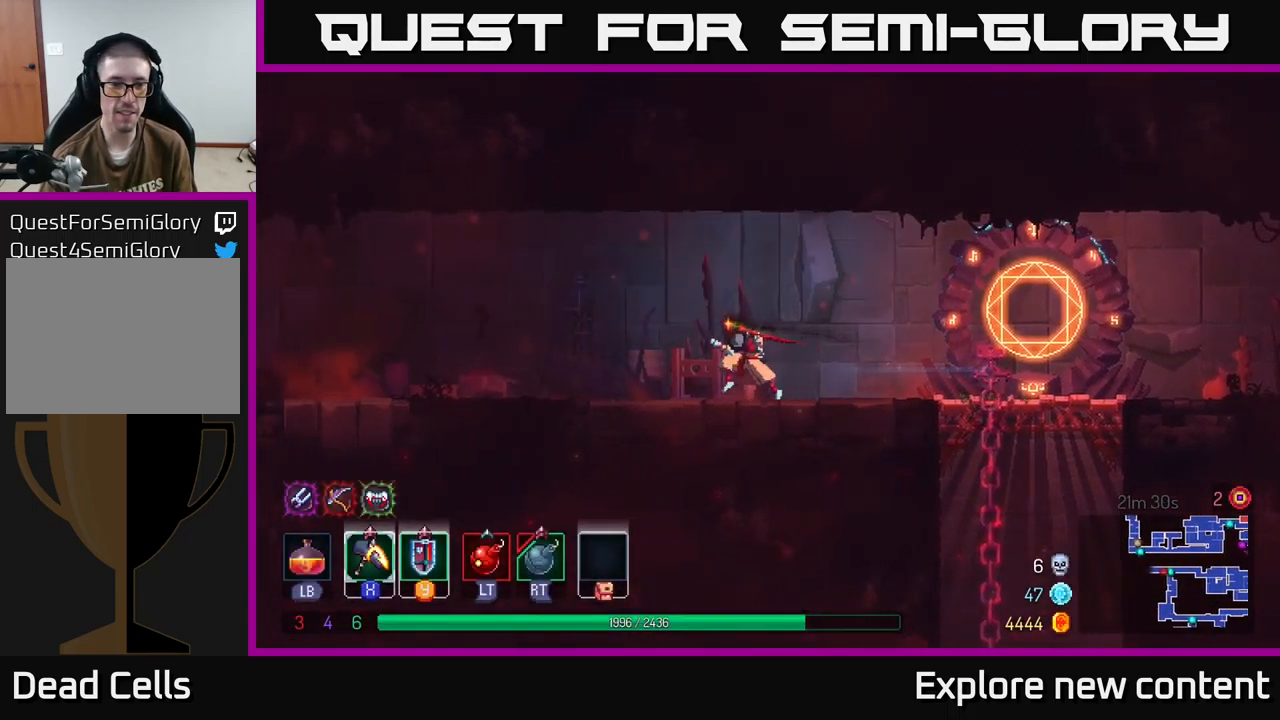
{"dt_ms": 500, "buttons": [], "left_stick": "left", "right_stick": "center", "events": [[200, "A", "down"], [250, "A", "up"]]}
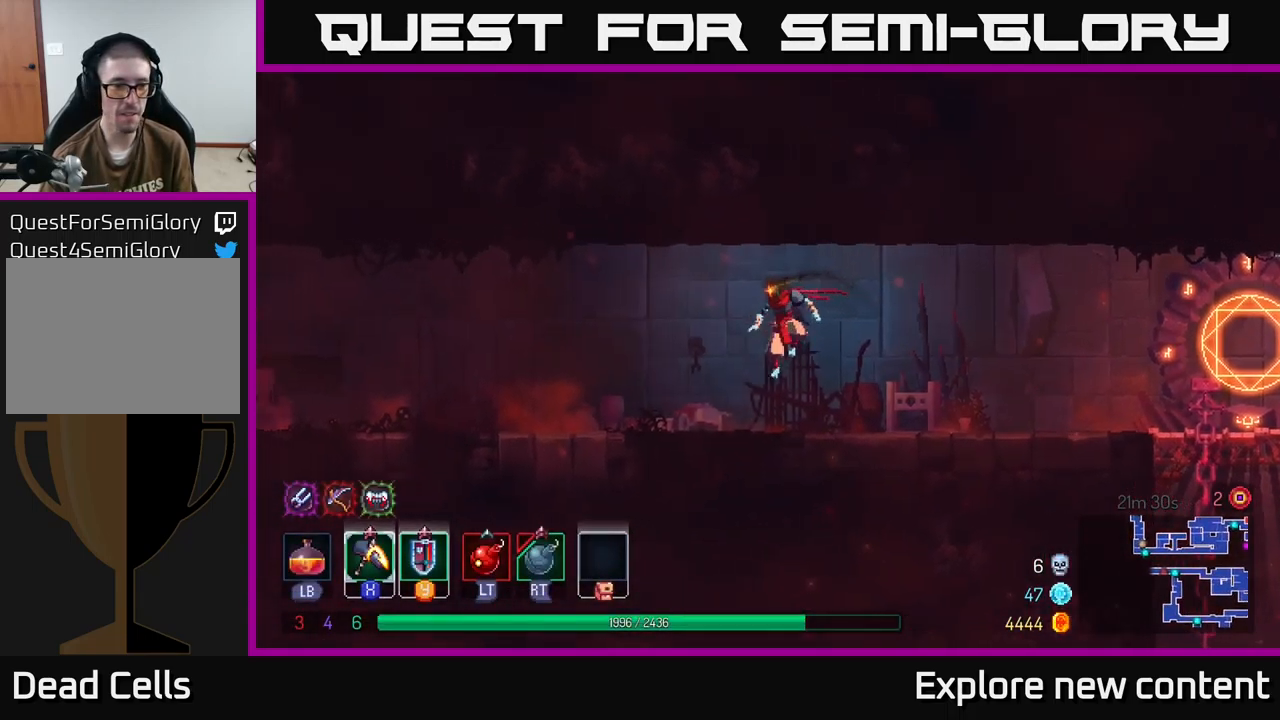
{"dt_ms": 500, "buttons": ["A"], "left_stick": "left", "right_stick": "center", "events": [[150, "B", "down"], [283, "B", "up"], [483, "A", "down"]]}
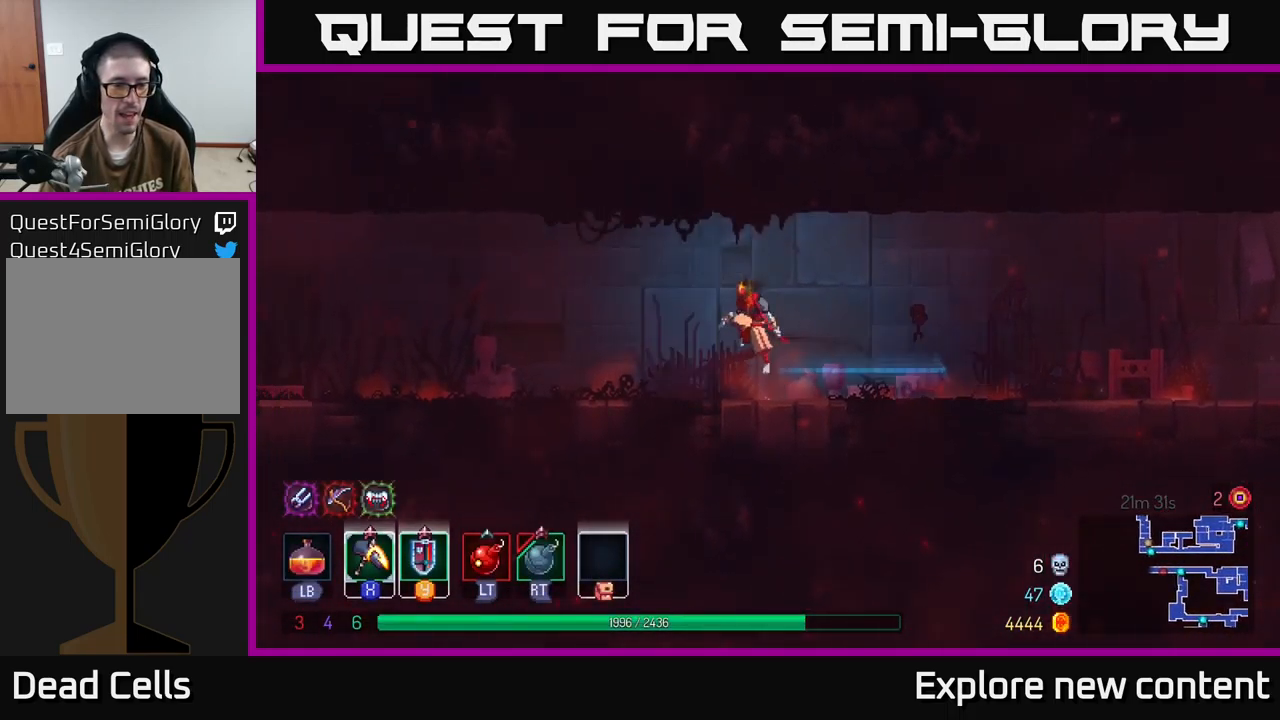
{"dt_ms": 500, "buttons": ["B"], "left_stick": "left", "right_stick": "center", "events": [[33, "A", "up"], [500, "B", "down"]]}
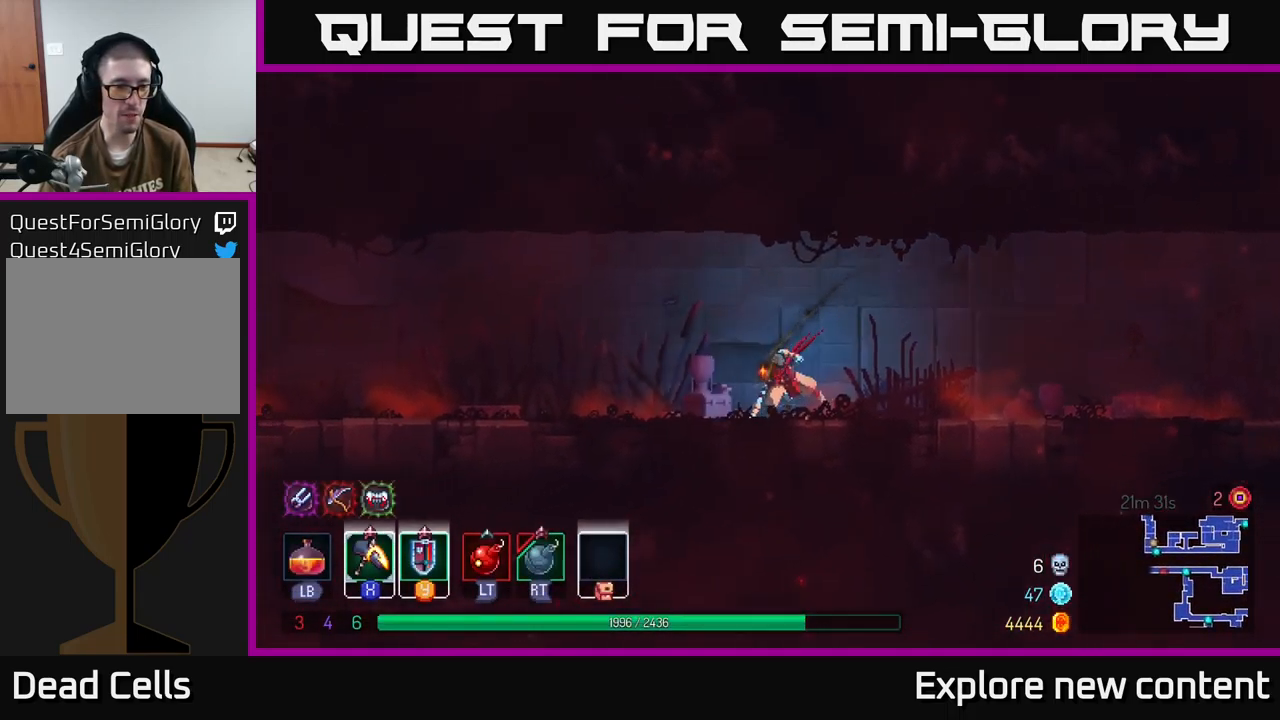
{"dt_ms": 500, "buttons": [], "left_stick": "left", "right_stick": "center", "events": [[100, "B", "up"], [383, "A", "down"], [500, "A", "up"]]}
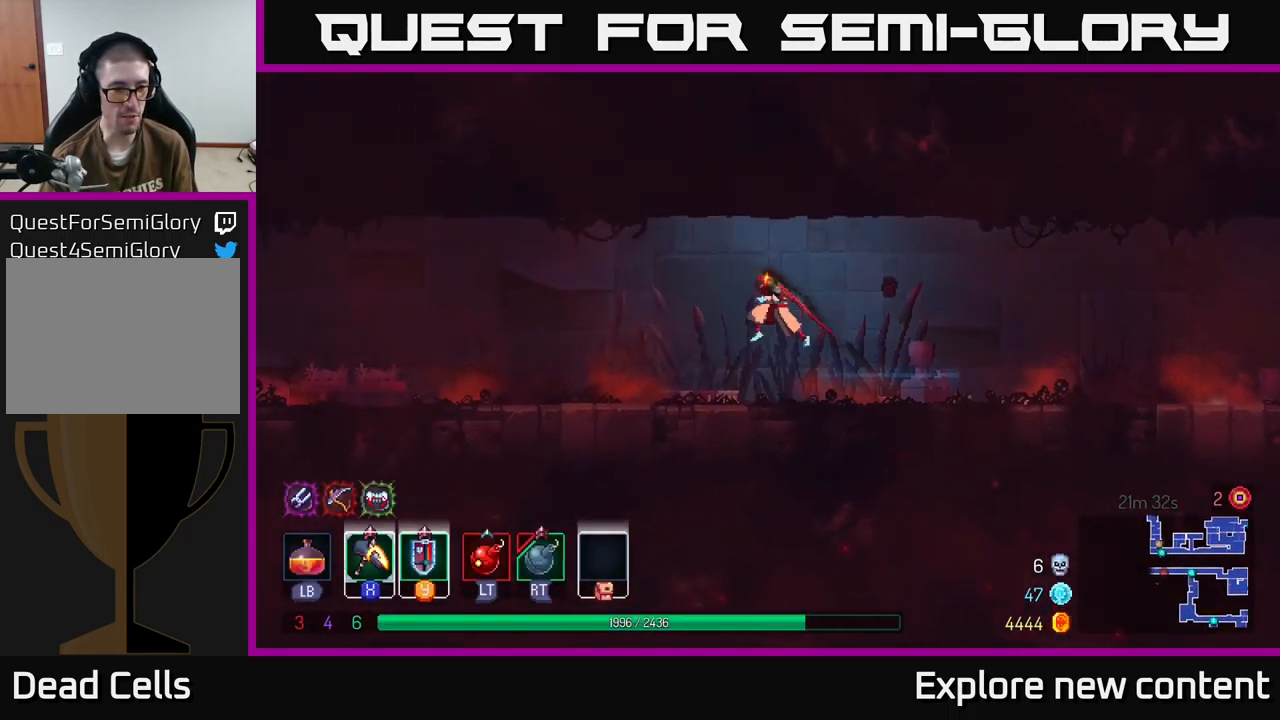
{"dt_ms": 500, "buttons": ["B"], "left_stick": "left", "right_stick": "center", "events": [[400, "B", "down"]]}
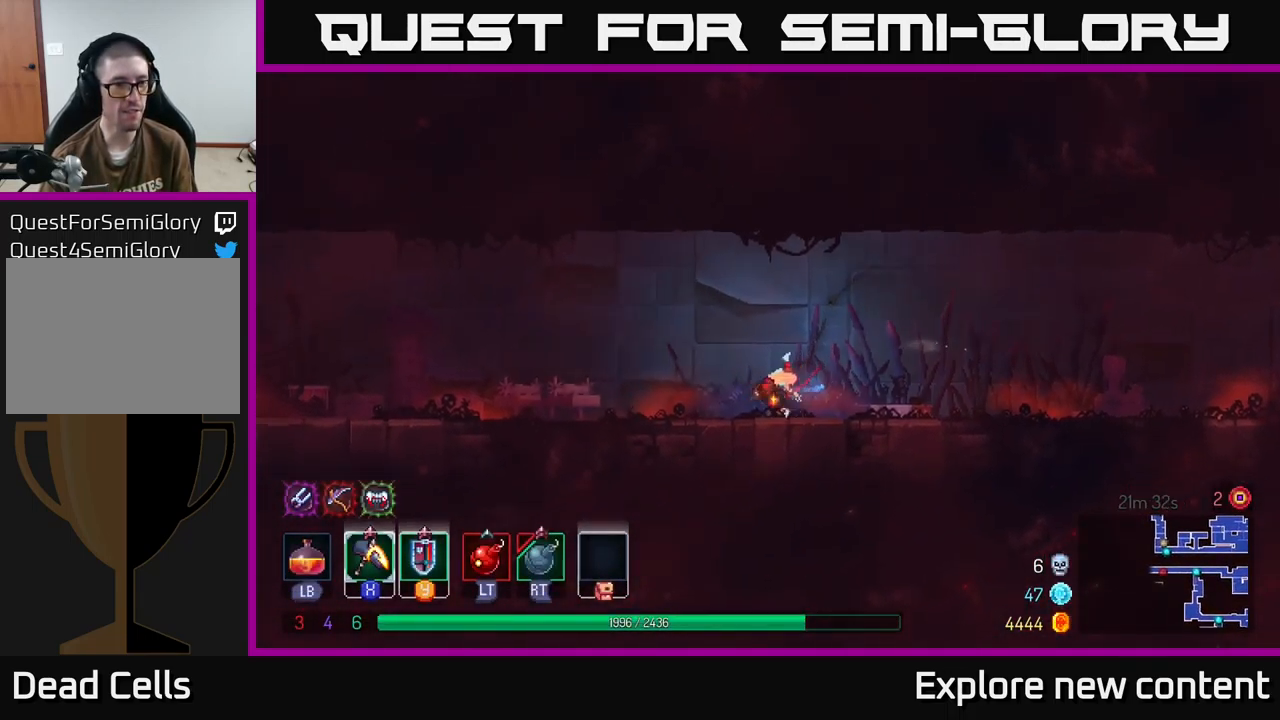
{"dt_ms": 499, "buttons": [], "left_stick": "left", "right_stick": "center", "events": [[99, "B", "up"], [282, "A", "down"], [382, "A", "up"]]}
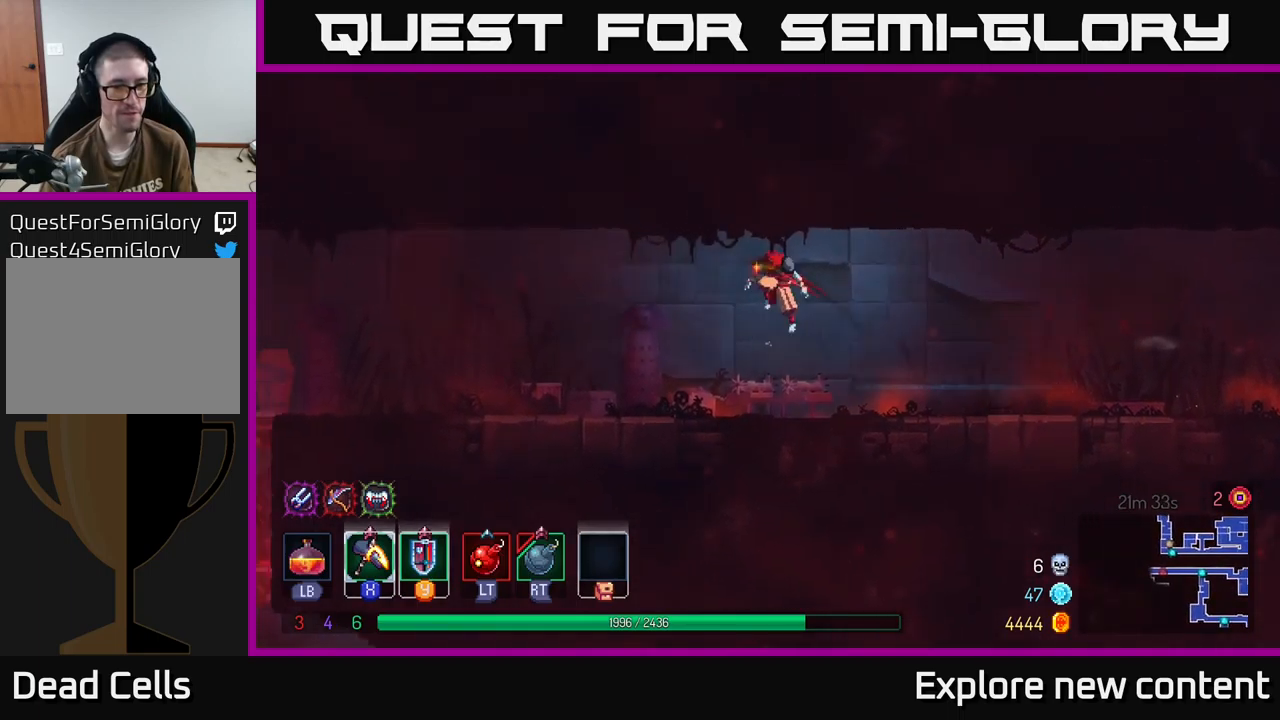
{"dt_ms": 500, "buttons": ["B"], "left_stick": "left", "right_stick": "center", "events": [[283, "B", "down"]]}
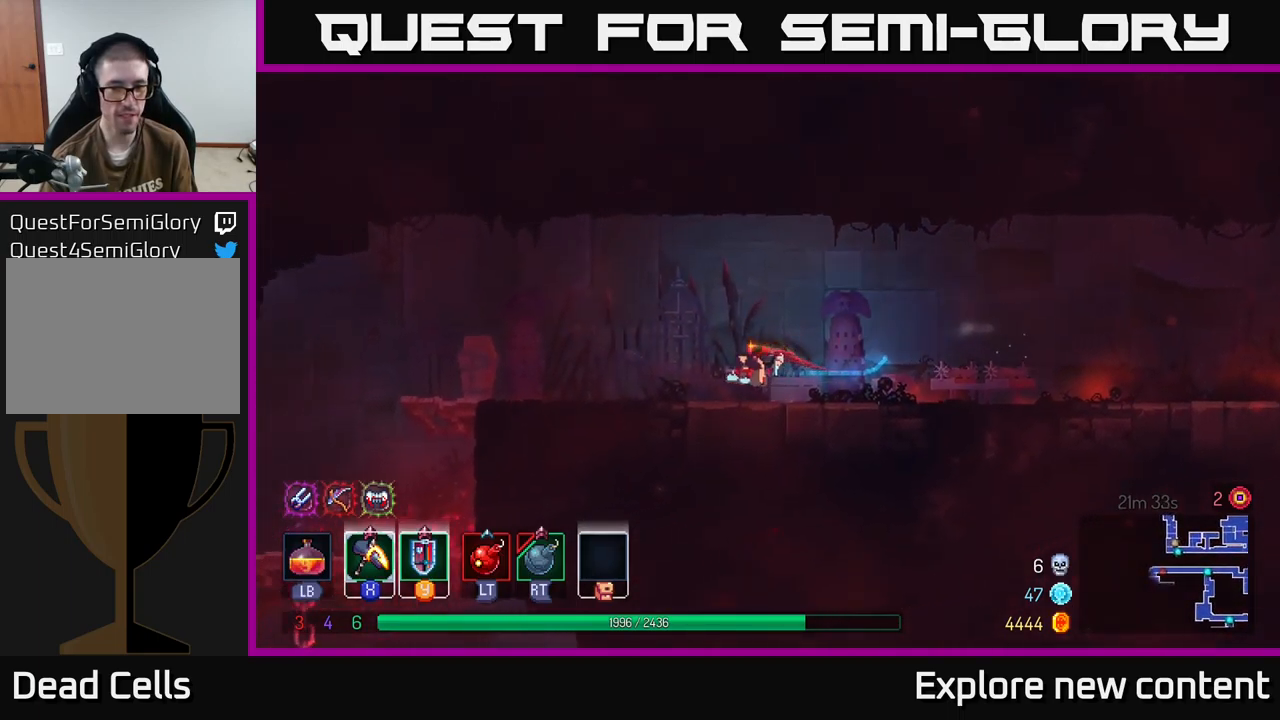
{"dt_ms": 500, "buttons": [], "left_stick": "left", "right_stick": "center", "events": [[17, "B", "up"]]}
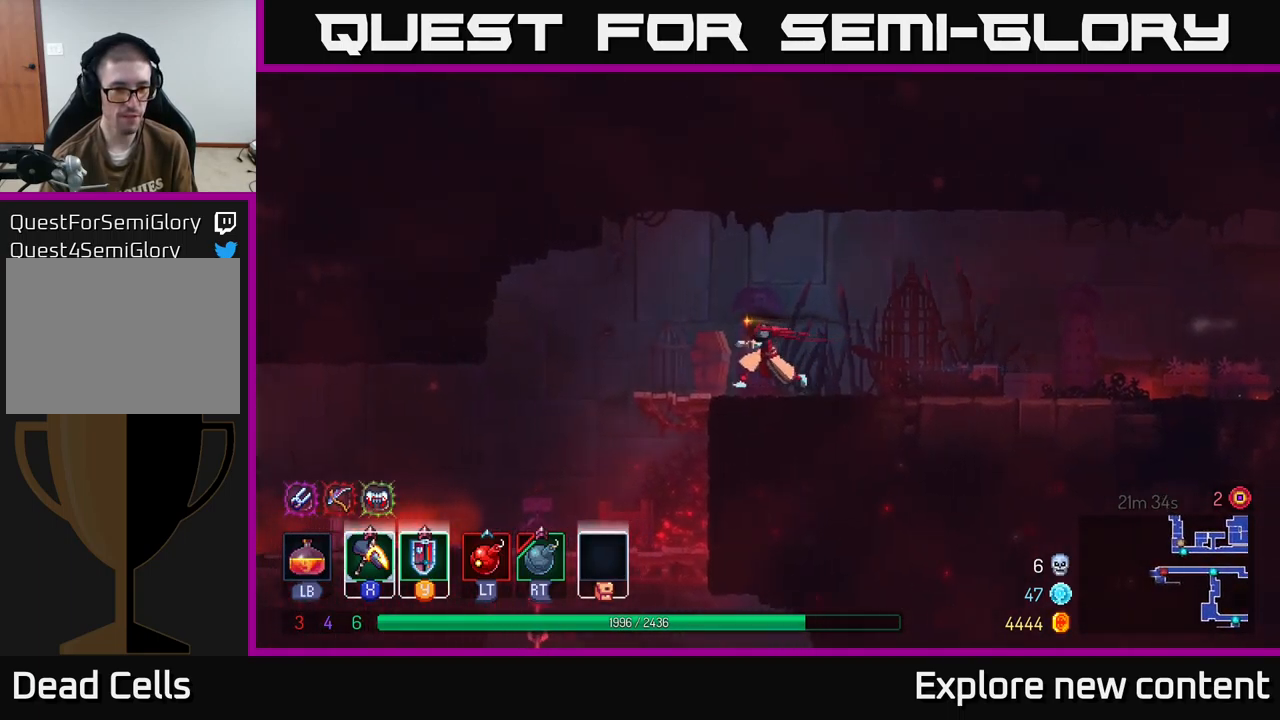
{"dt_ms": 500, "buttons": [], "left_stick": "left", "right_stick": "center"}
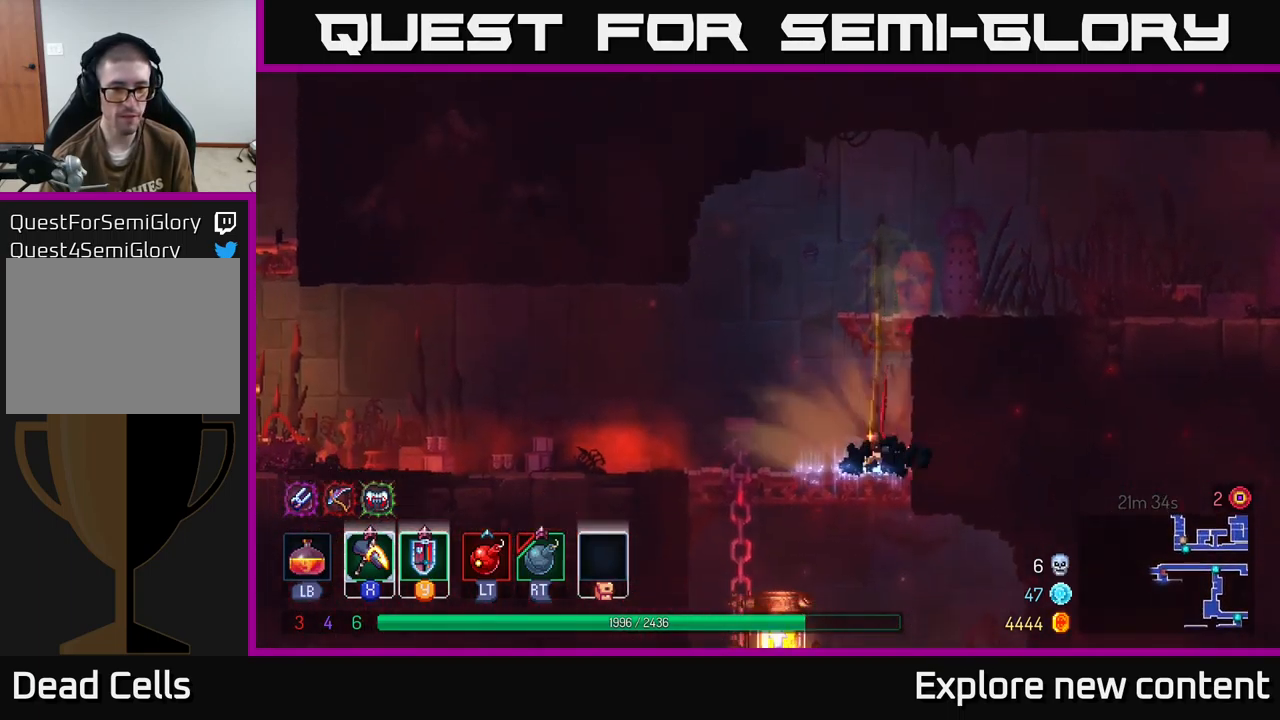
{"dt_ms": 1000, "buttons": [], "left_stick": "center", "right_stick": "center"}
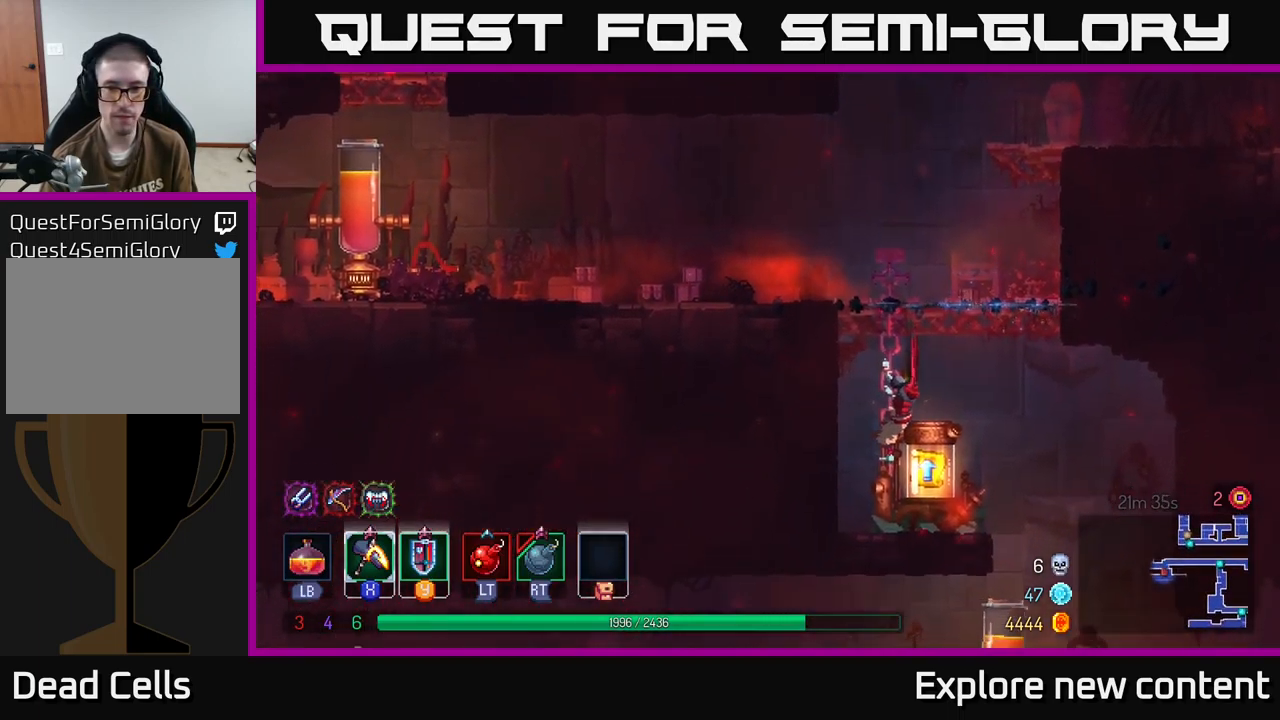
{"dt_ms": 500, "buttons": [], "left_stick": "center", "right_stick": "center", "events": [[33, "left_stick", "down"], [117, "R1", "down"], [233, "R1", "up"], [300, "left_stick", "center"], [333, "R1", "down"], [433, "R1", "up"]]}
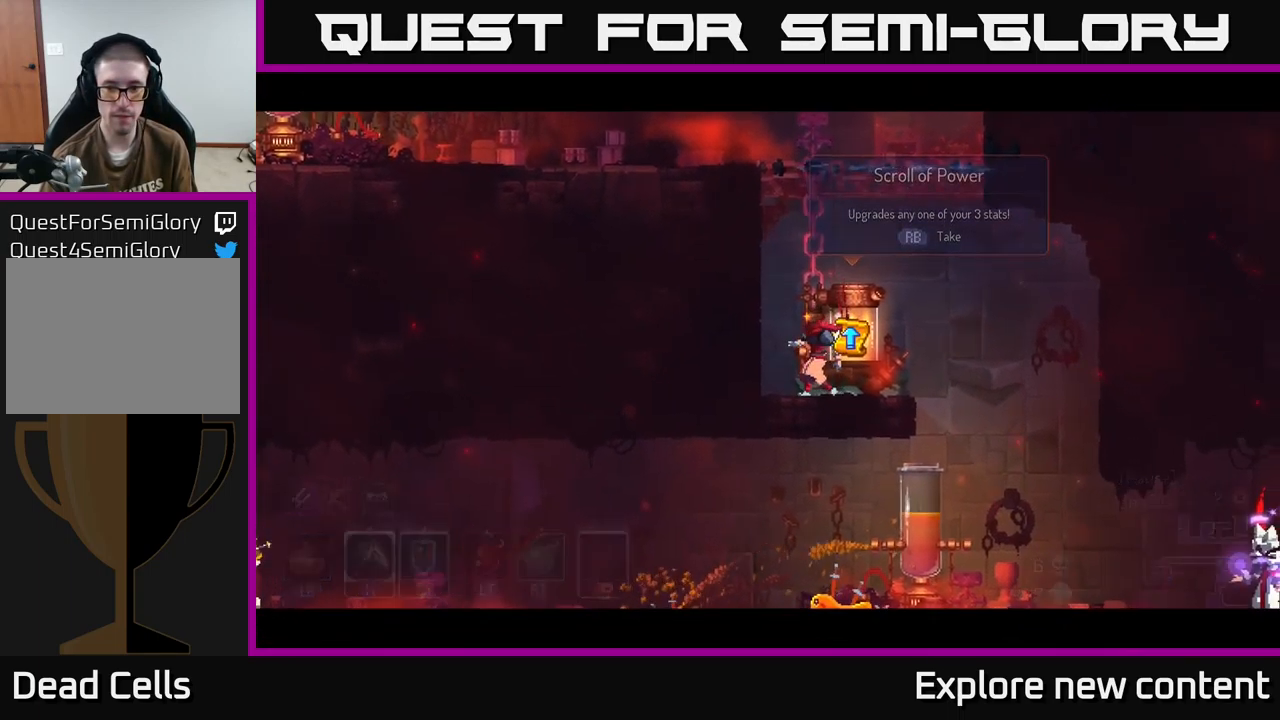
{"dt_ms": 500, "buttons": [], "left_stick": "center", "right_stick": "center", "events": []}
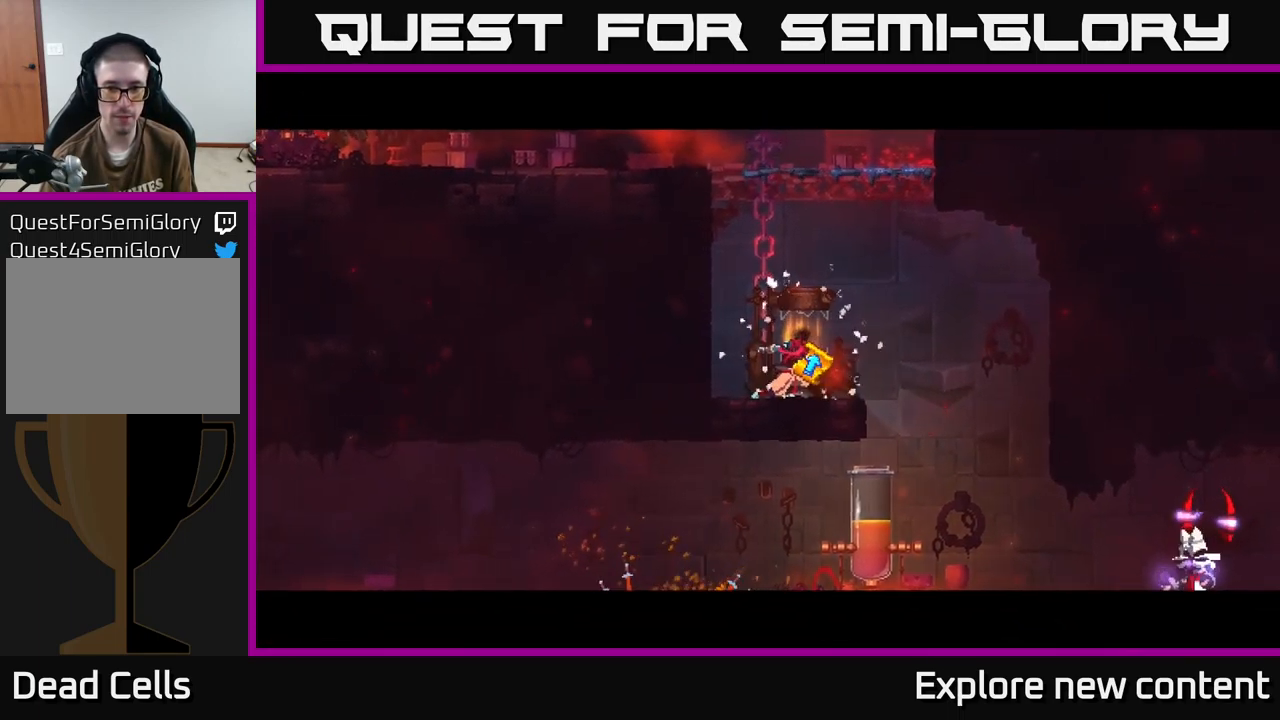
{"dt_ms": 500, "buttons": [], "left_stick": "center", "right_stick": "center", "events": []}
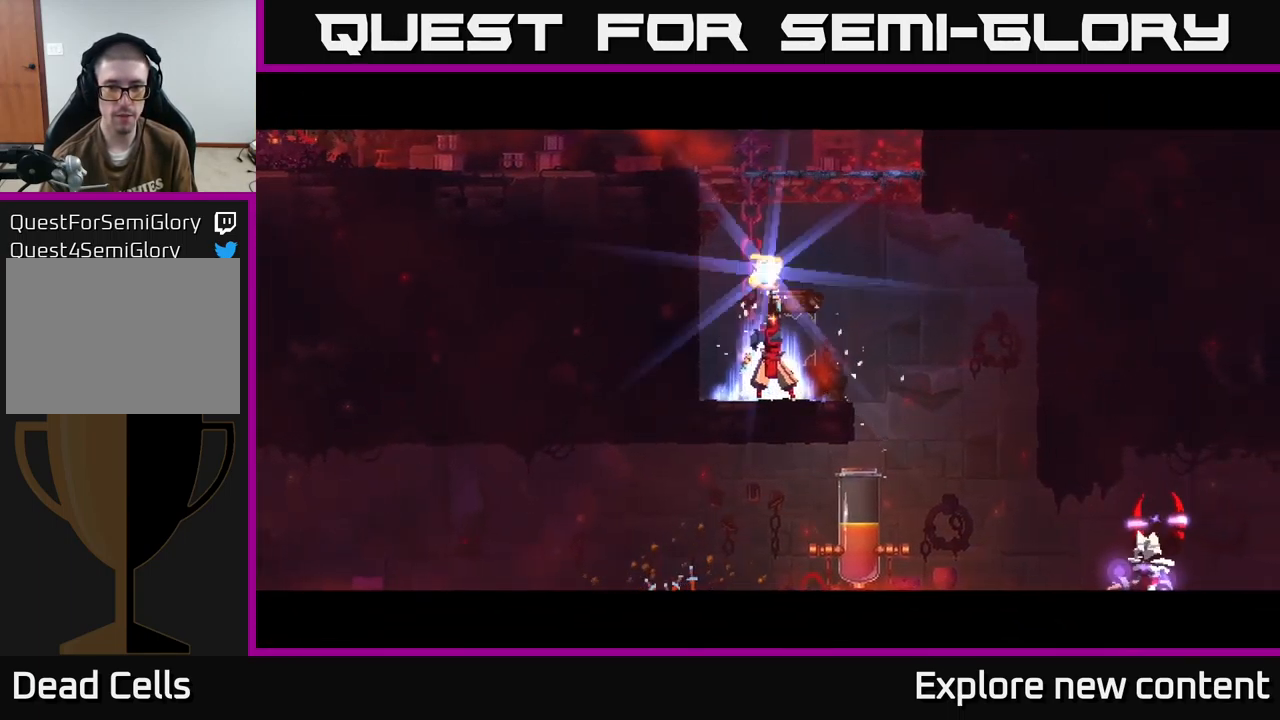
{"dt_ms": 500, "buttons": [], "left_stick": "center", "right_stick": "center", "events": []}
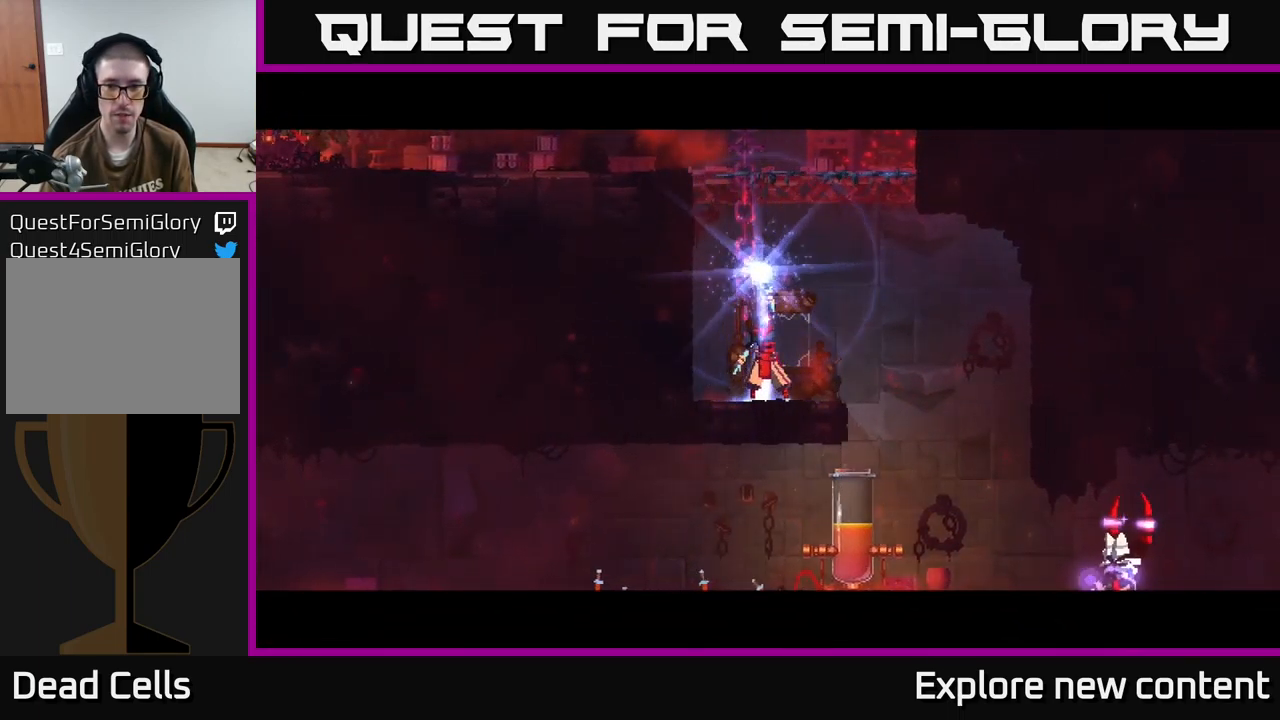
{"dt_ms": 500, "buttons": [], "left_stick": "center", "right_stick": "center", "events": []}
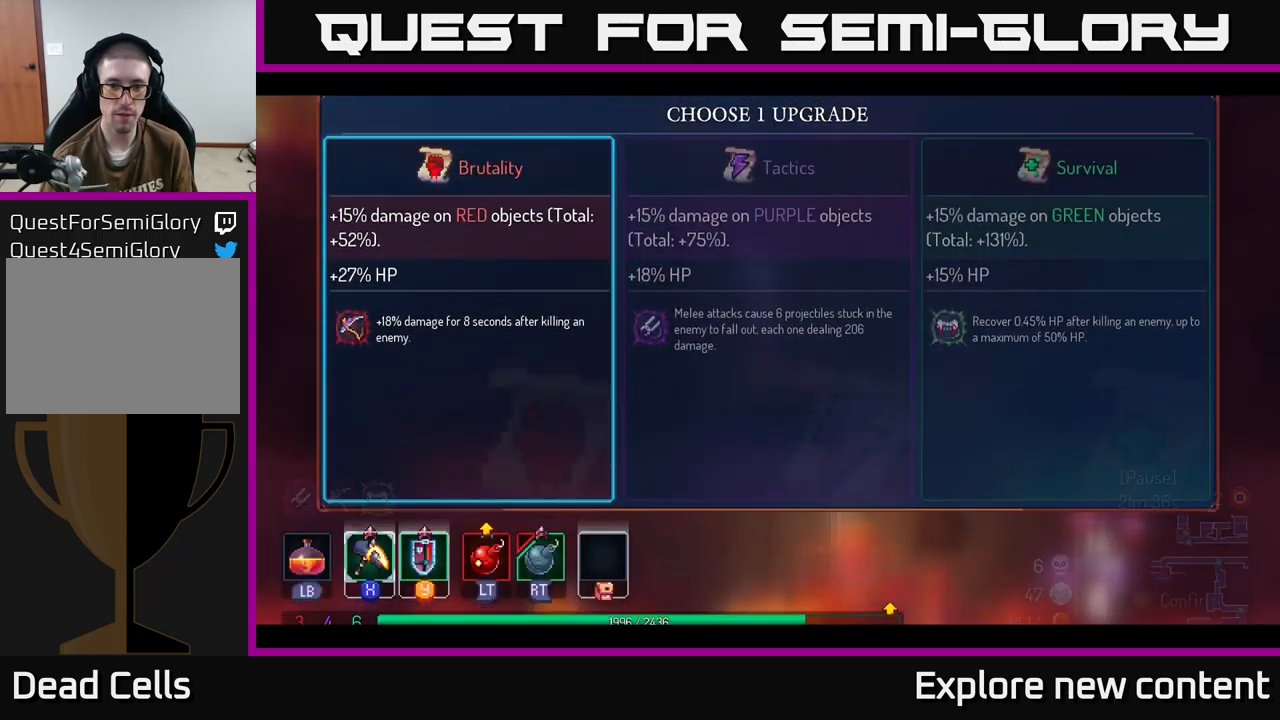
{"dt_ms": 500, "buttons": [], "left_stick": "center", "right_stick": "center", "events": []}
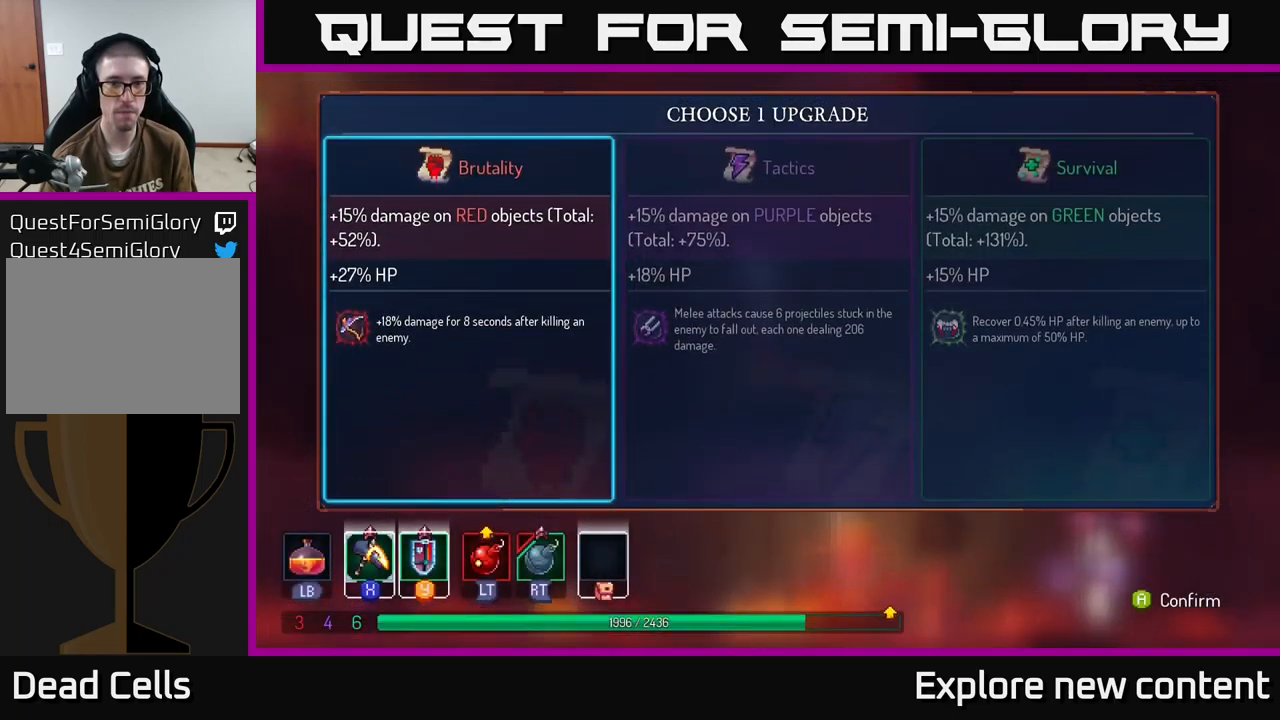
{"dt_ms": 500, "buttons": [], "left_stick": "down", "right_stick": "center", "events": [[450, "left_stick", "down"]]}
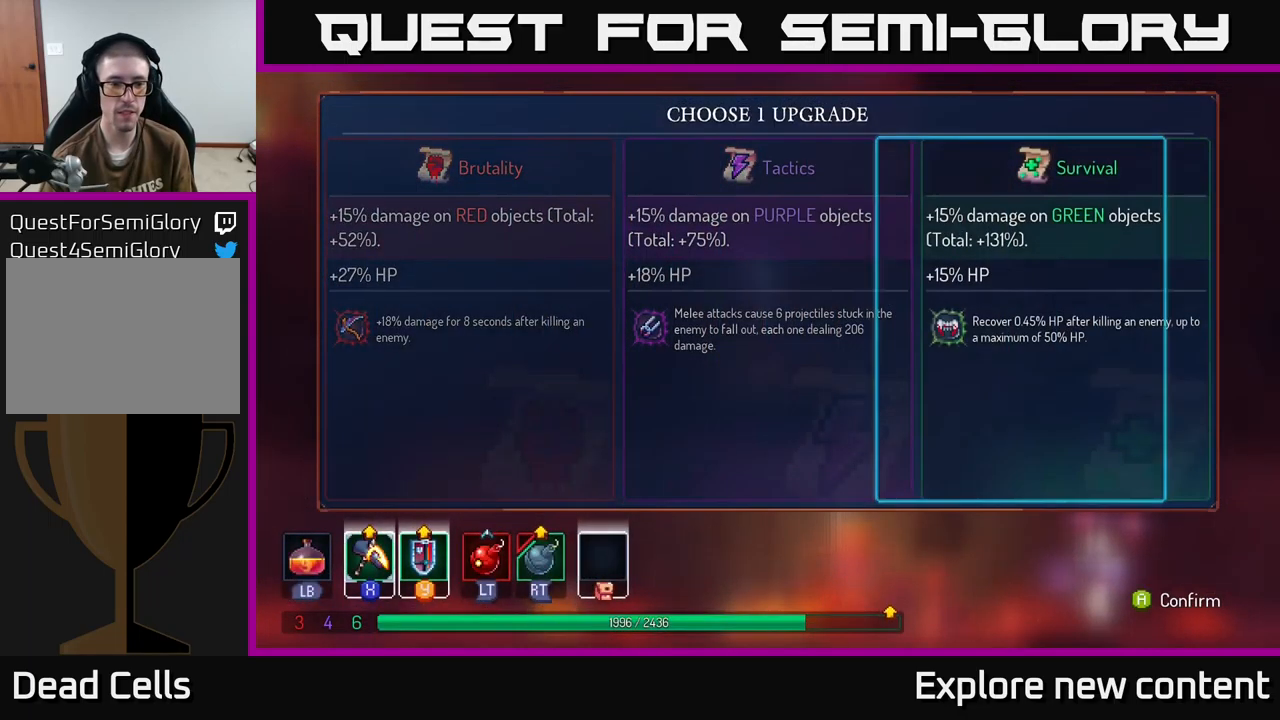
{"dt_ms": 500, "buttons": [], "left_stick": "center", "right_stick": "center", "events": [[50, "left_stick", "center"], [284, "A", "down"], [400, "A", "up"]]}
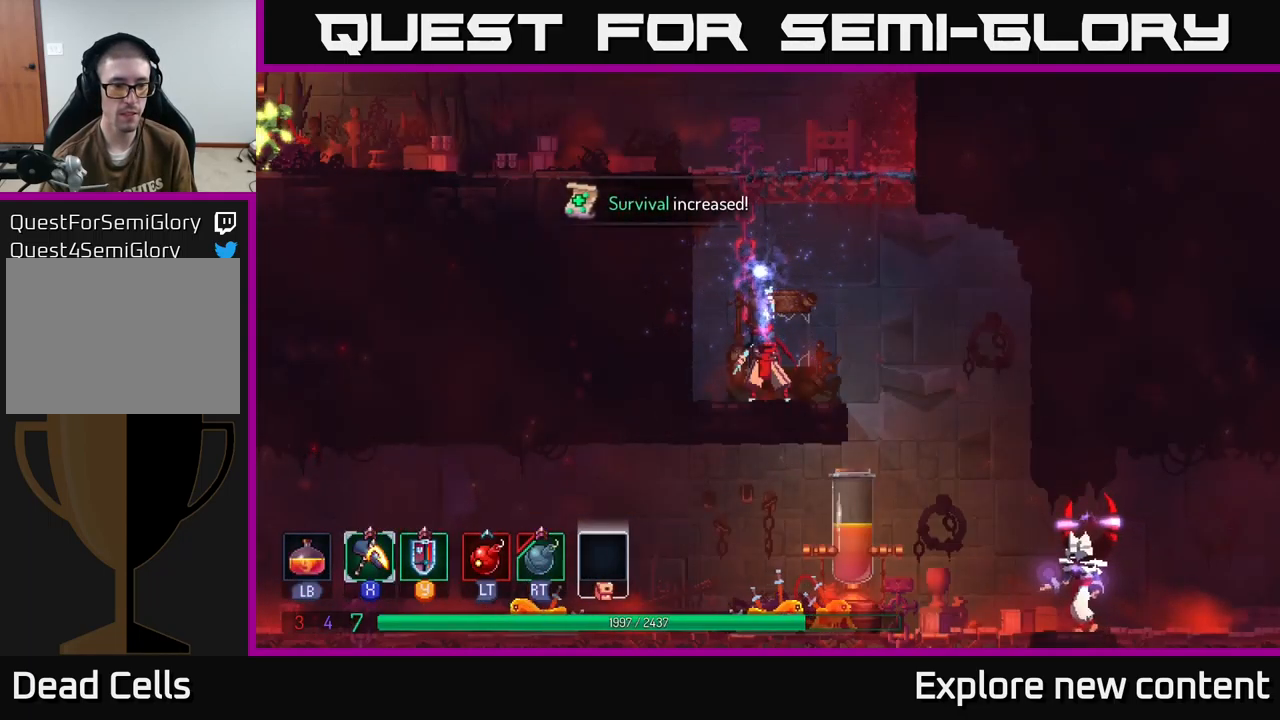
{"dt_ms": 500, "buttons": [], "left_stick": "left", "right_stick": "center", "events": [[267, "left_stick", "left"]]}
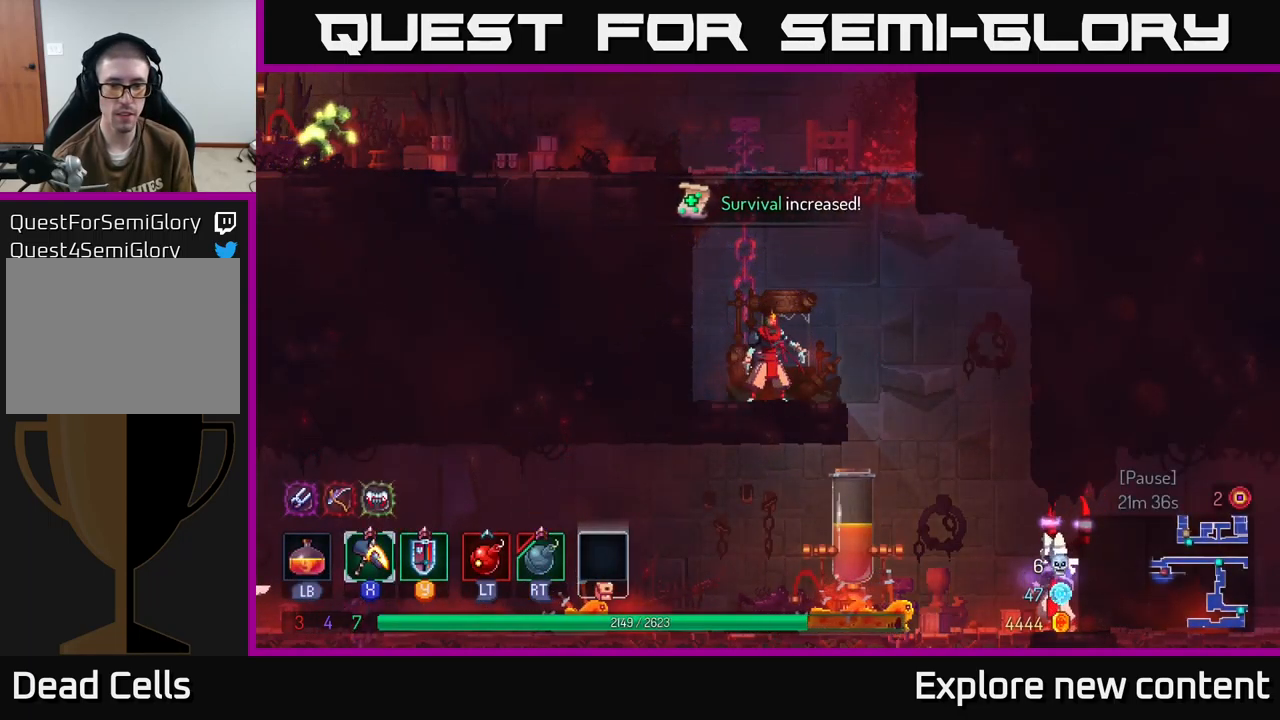
{"dt_ms": 500, "buttons": ["L2"], "left_stick": "center", "right_stick": "center", "events": [[184, "left_stick", "center"], [434, "L2", "down"]]}
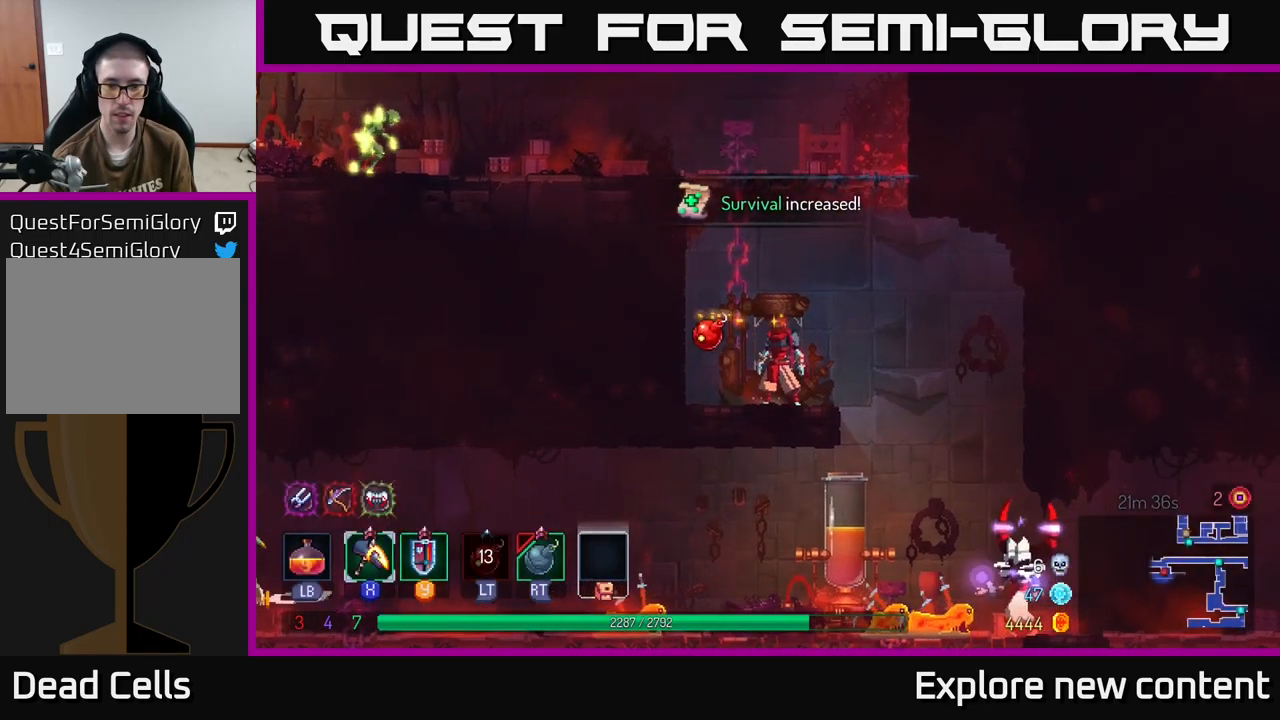
{"dt_ms": 500, "buttons": [], "left_stick": "left", "right_stick": "center", "events": [[17, "L2", "up"], [467, "left_stick", "left"]]}
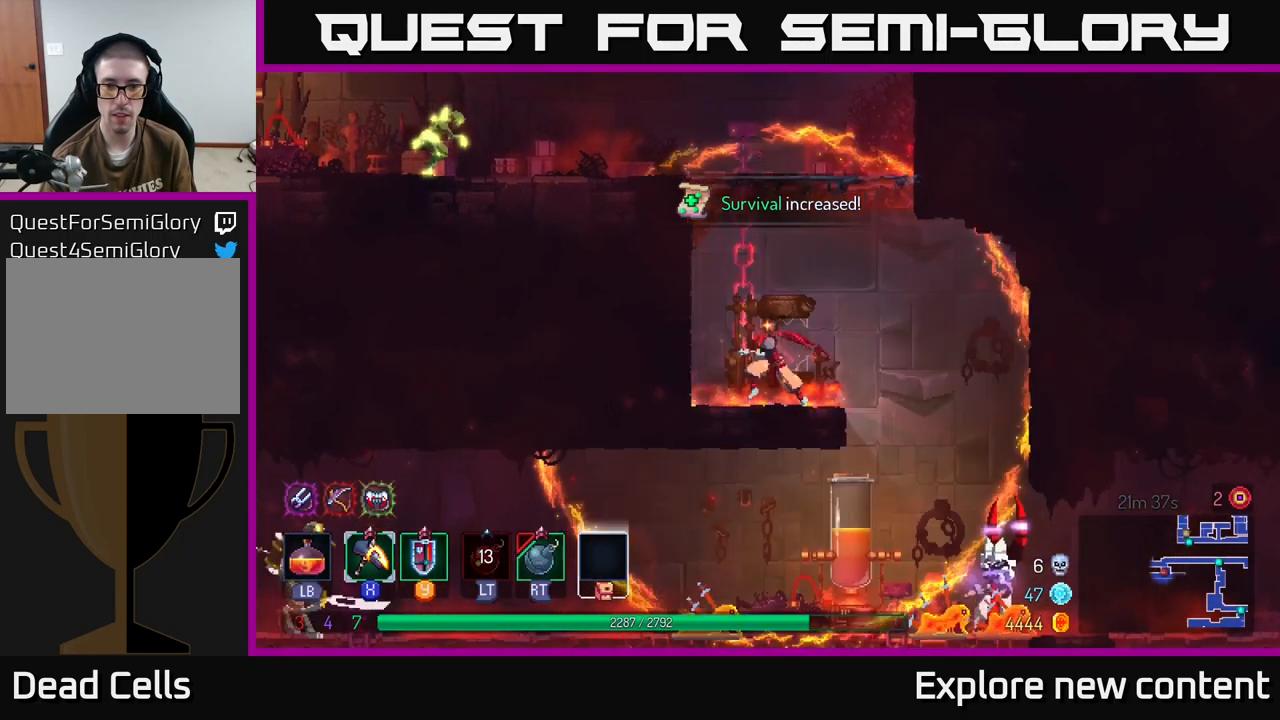
{"dt_ms": 500, "buttons": [], "left_stick": "center", "right_stick": "center", "events": [[100, "left_stick", "center"], [284, "R2", "down"], [350, "R2", "up"]]}
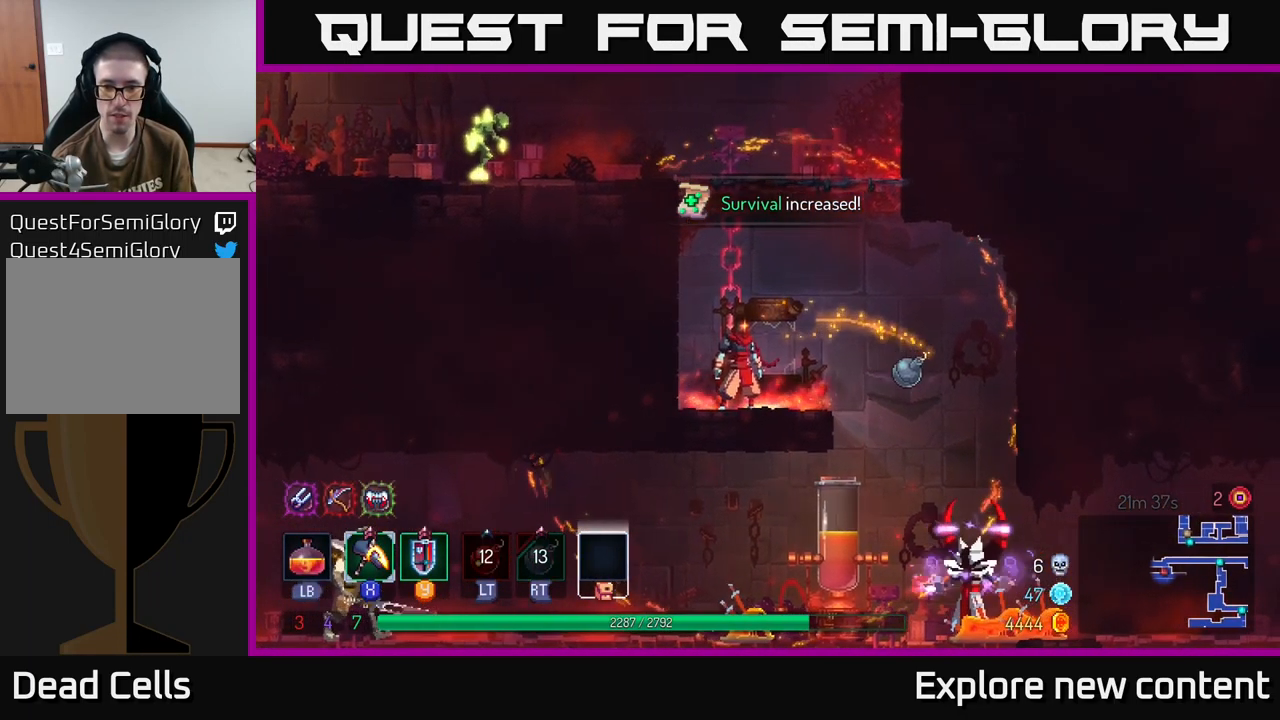
{"dt_ms": 500, "buttons": [], "left_stick": "center", "right_stick": "center", "events": []}
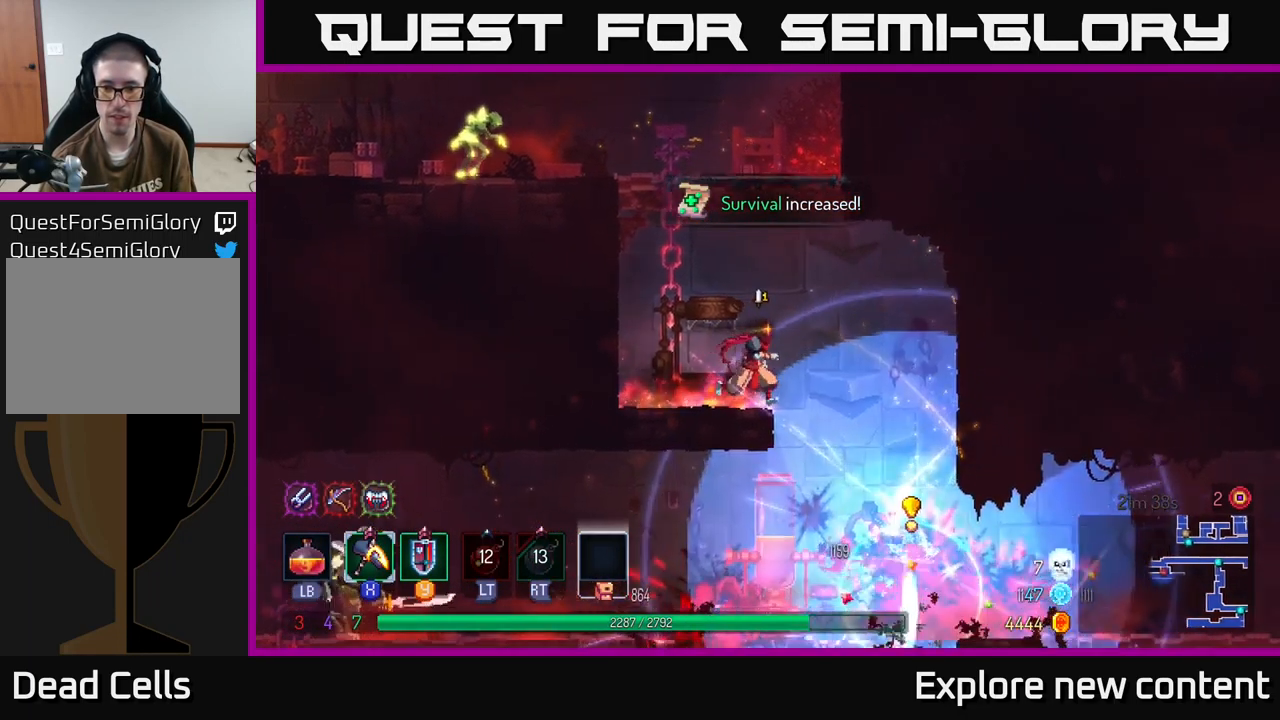
{"dt_ms": 500, "buttons": ["X"], "left_stick": "left", "right_stick": "center", "events": [[367, "left_stick", "left"], [400, "X", "down"]]}